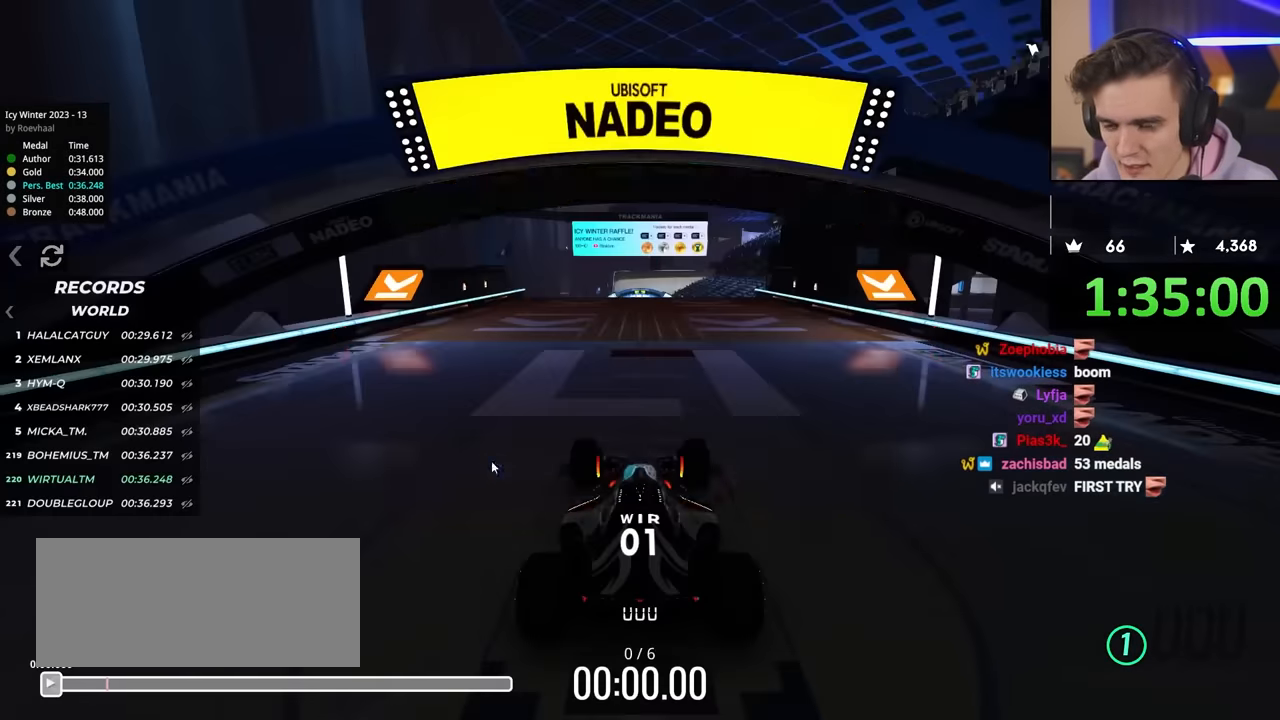
Gameplay with keyboard; each line is a JSON object with the keys held at the frame after it. "events" lists presses ("down") and releases ("up") of "brake", "down", "left", "right" and "up" between this image and that frame as [ms after this image, input, new state], when the widget could be followed in between. No other keys are recorded. Mouse input is not recorded. Key names are as the overlay labels them; some are game actions (e.g. jump) rather than physical keys.
{"keys": ["up"], "events": [[83, "up", "down"]]}
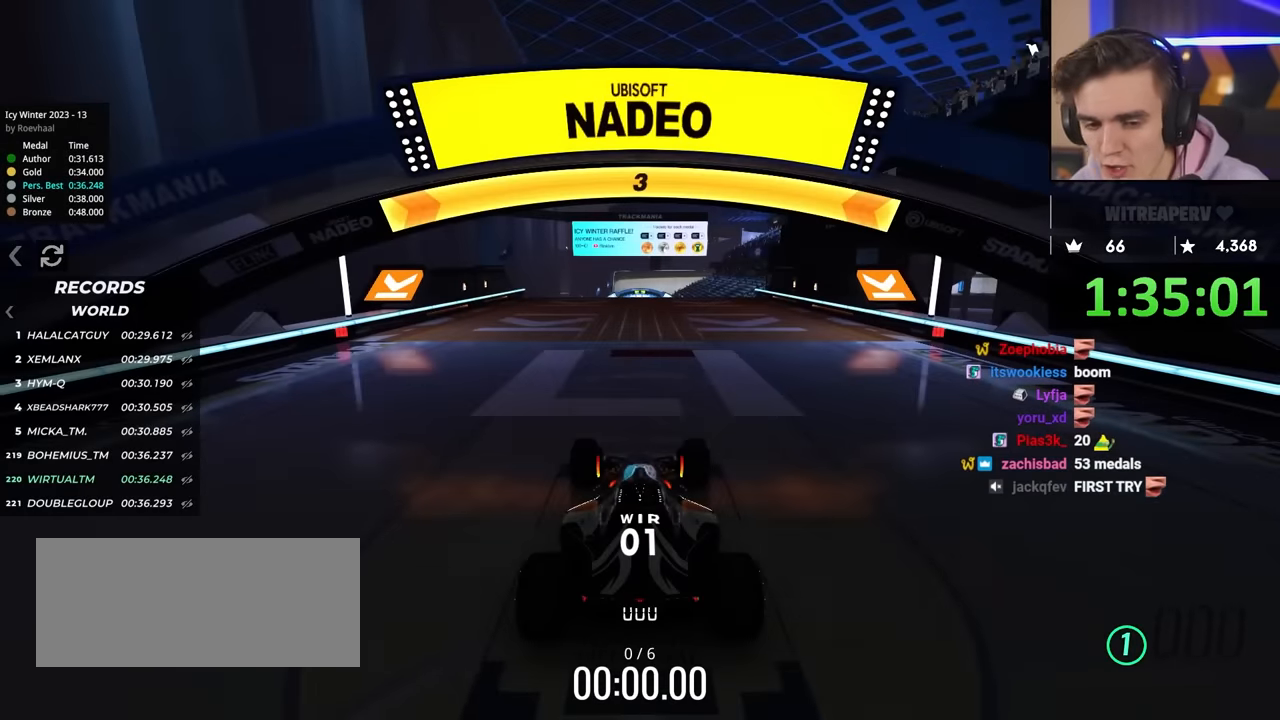
{"keys": ["up"], "events": []}
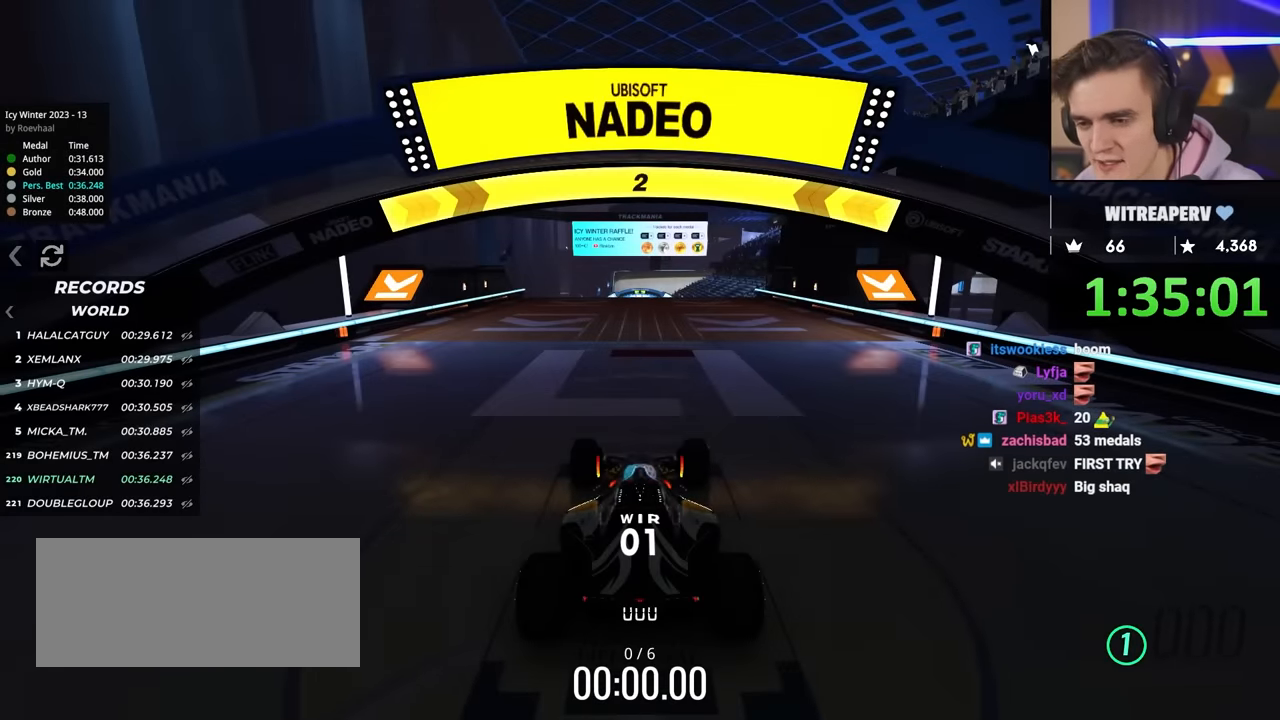
{"keys": ["up"], "events": []}
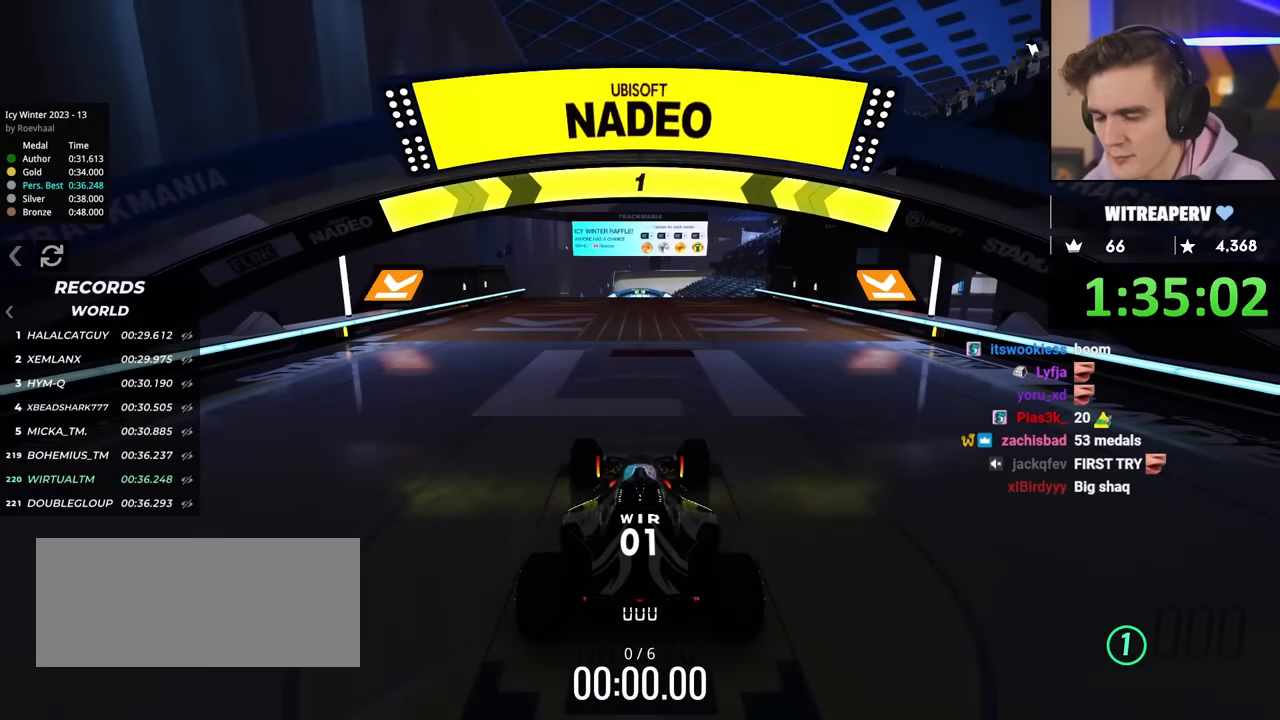
{"keys": ["up"], "events": []}
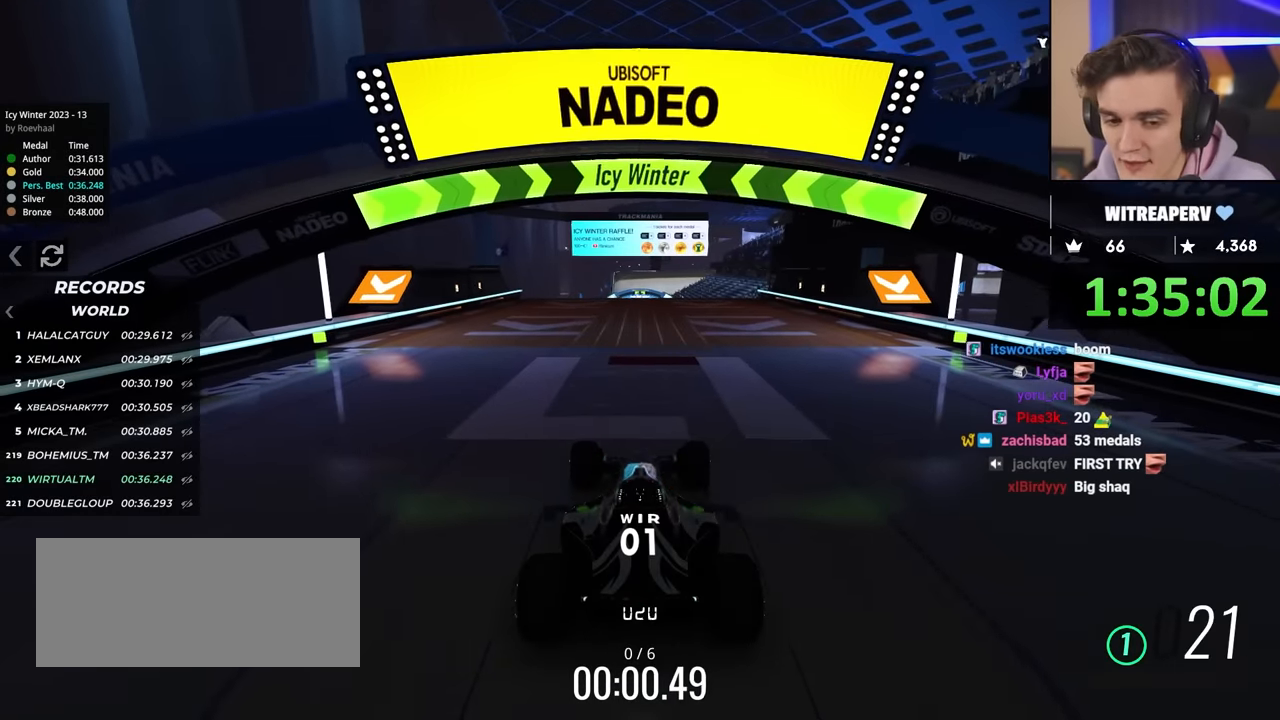
{"keys": ["up"], "events": []}
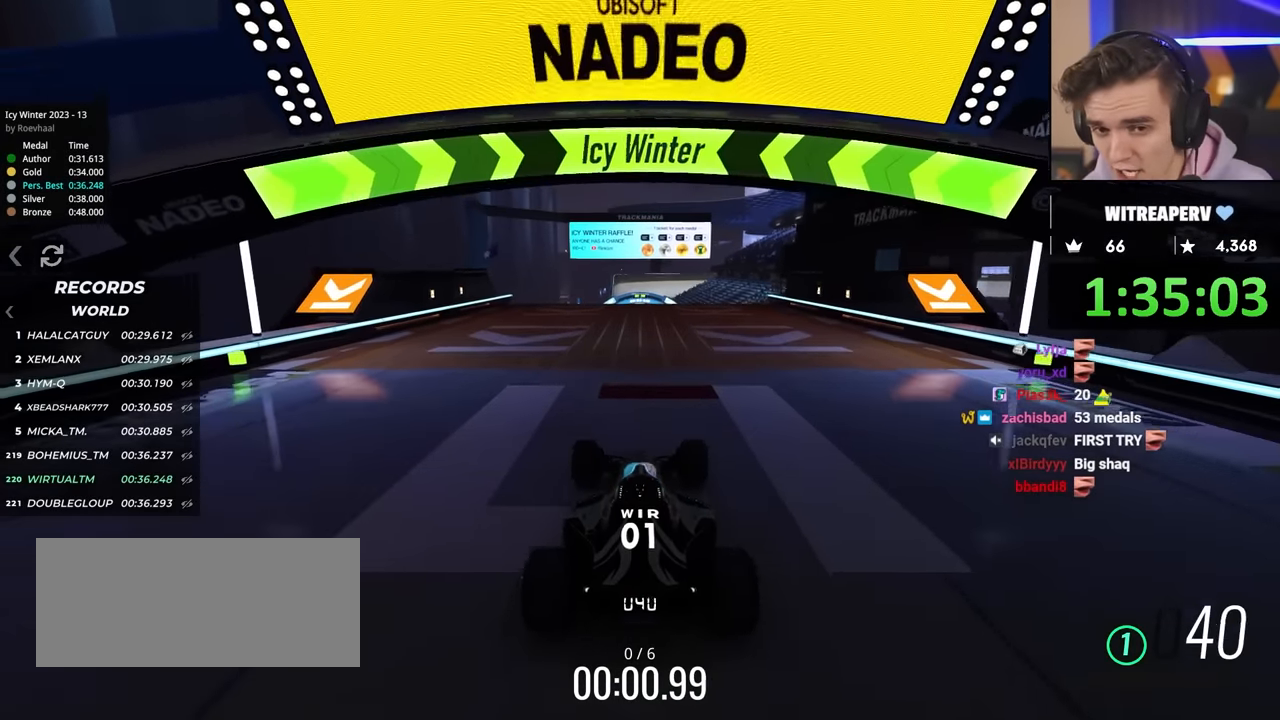
{"keys": ["up"], "events": []}
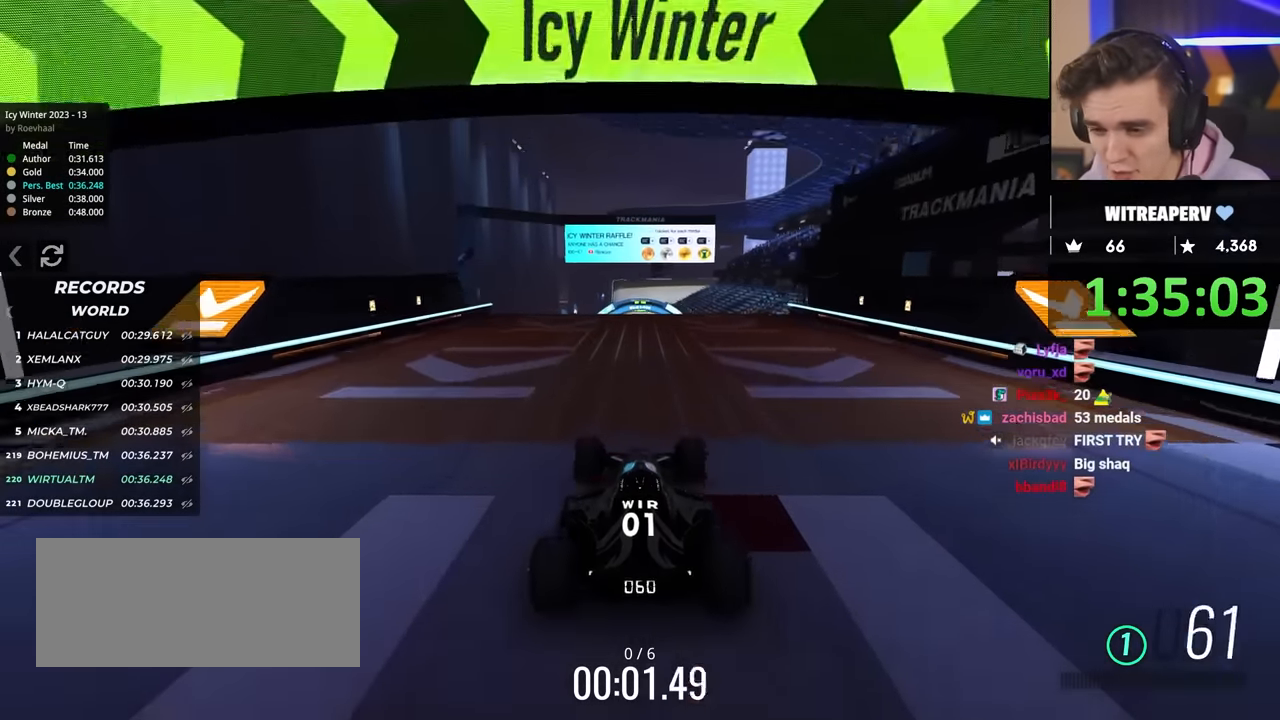
{"keys": ["up"], "events": []}
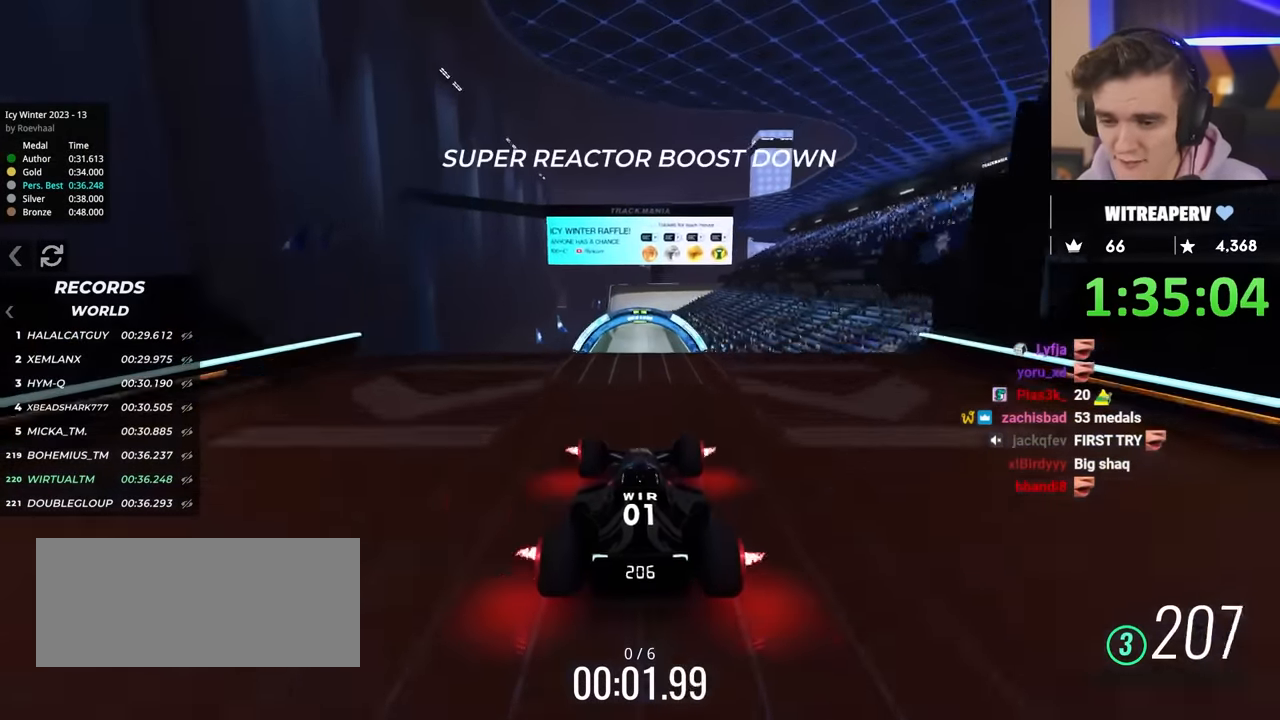
{"keys": ["up"], "events": []}
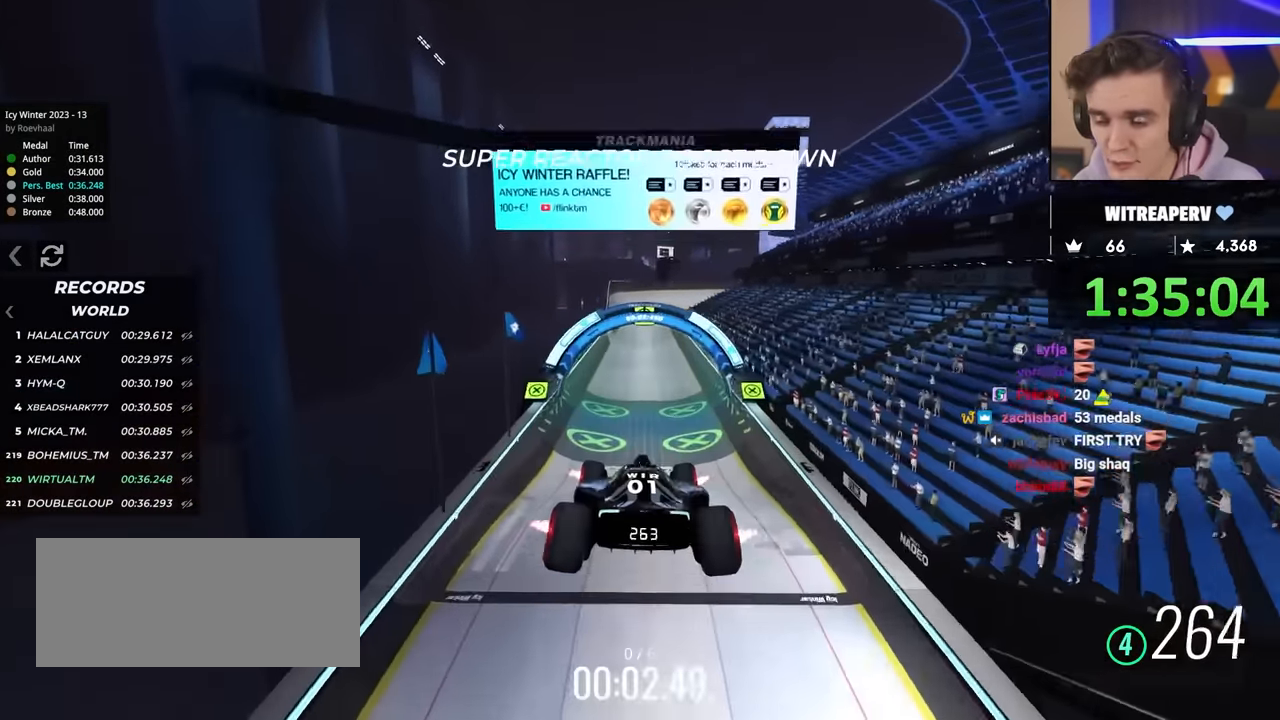
{"keys": ["up"], "events": [[300, "left", "down"], [383, "left", "up"]]}
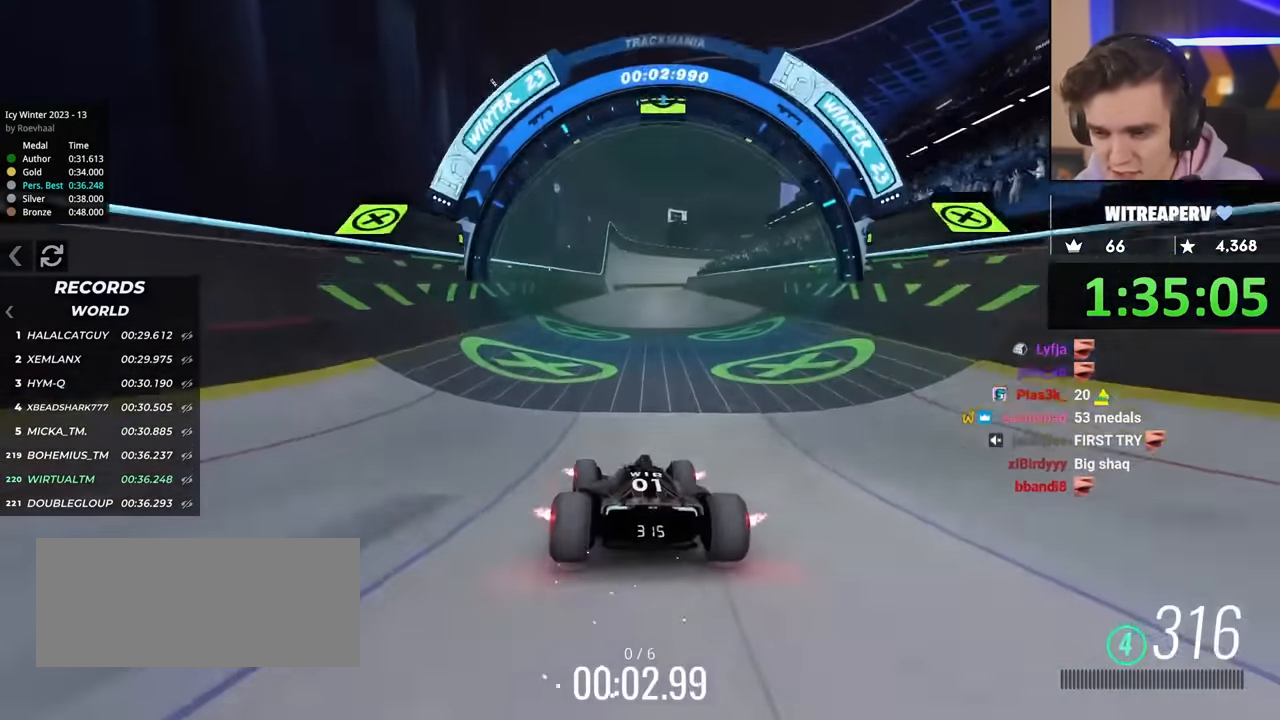
{"keys": ["up"], "events": []}
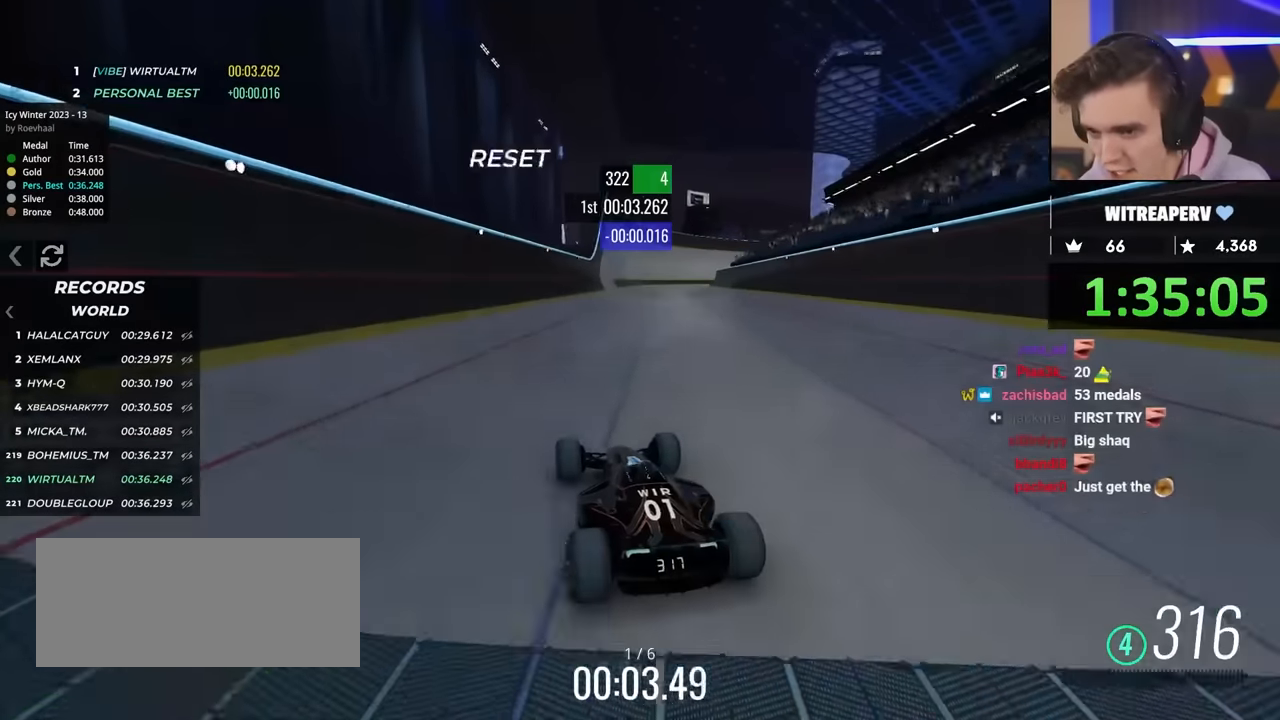
{"keys": ["up"], "events": [[384, "right", "down"], [417, "right", "up"]]}
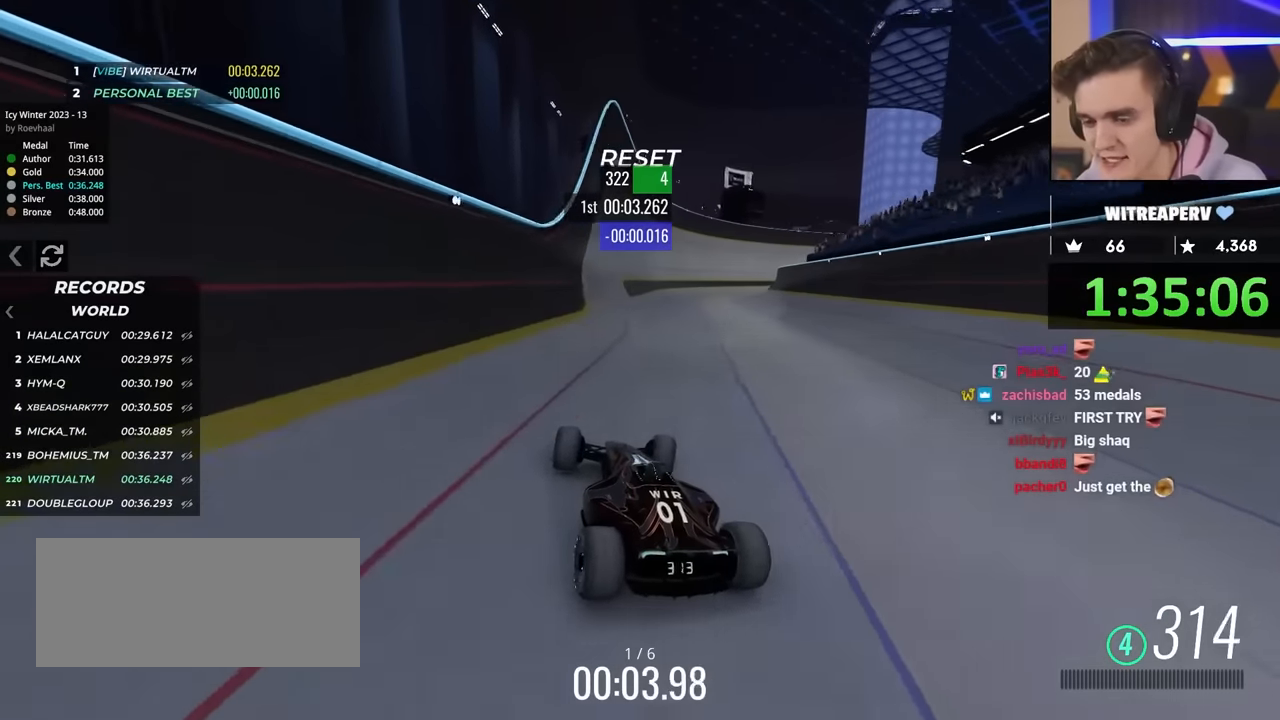
{"keys": ["up"], "events": []}
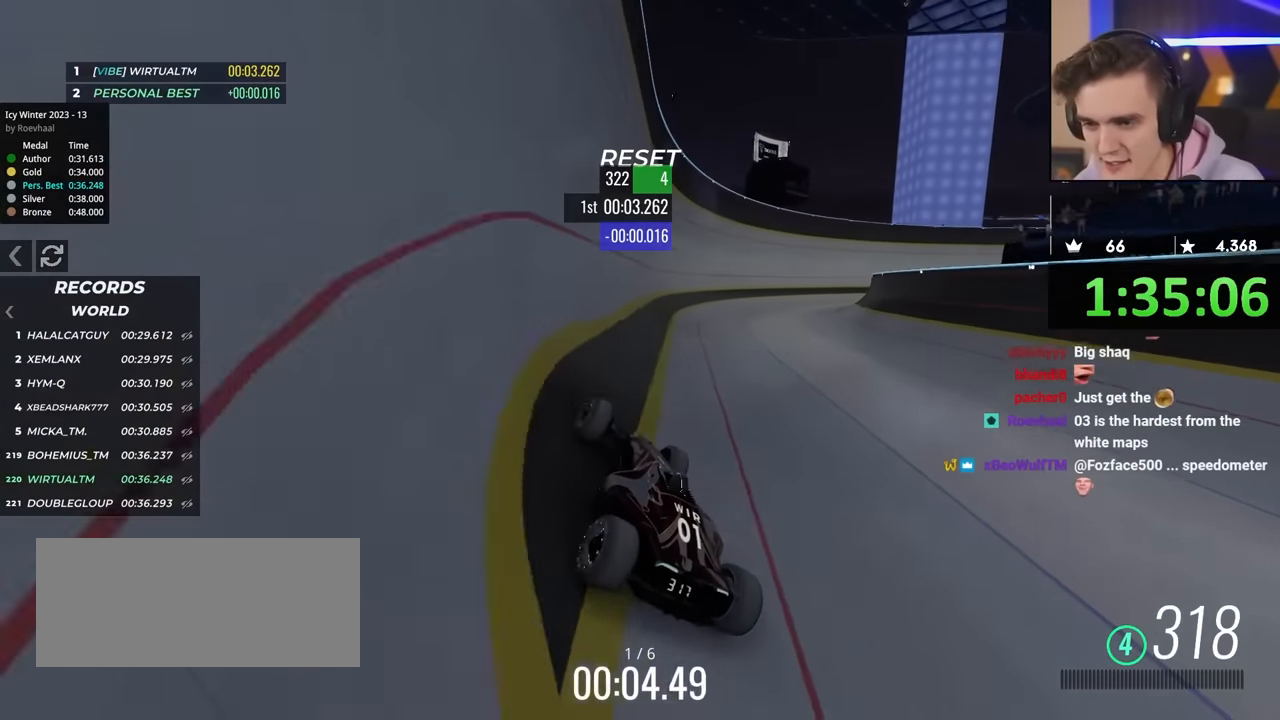
{"keys": ["right", "up"], "events": [[34, "right", "down"], [134, "right", "up"], [217, "right", "down"], [317, "right", "up"], [417, "right", "down"]]}
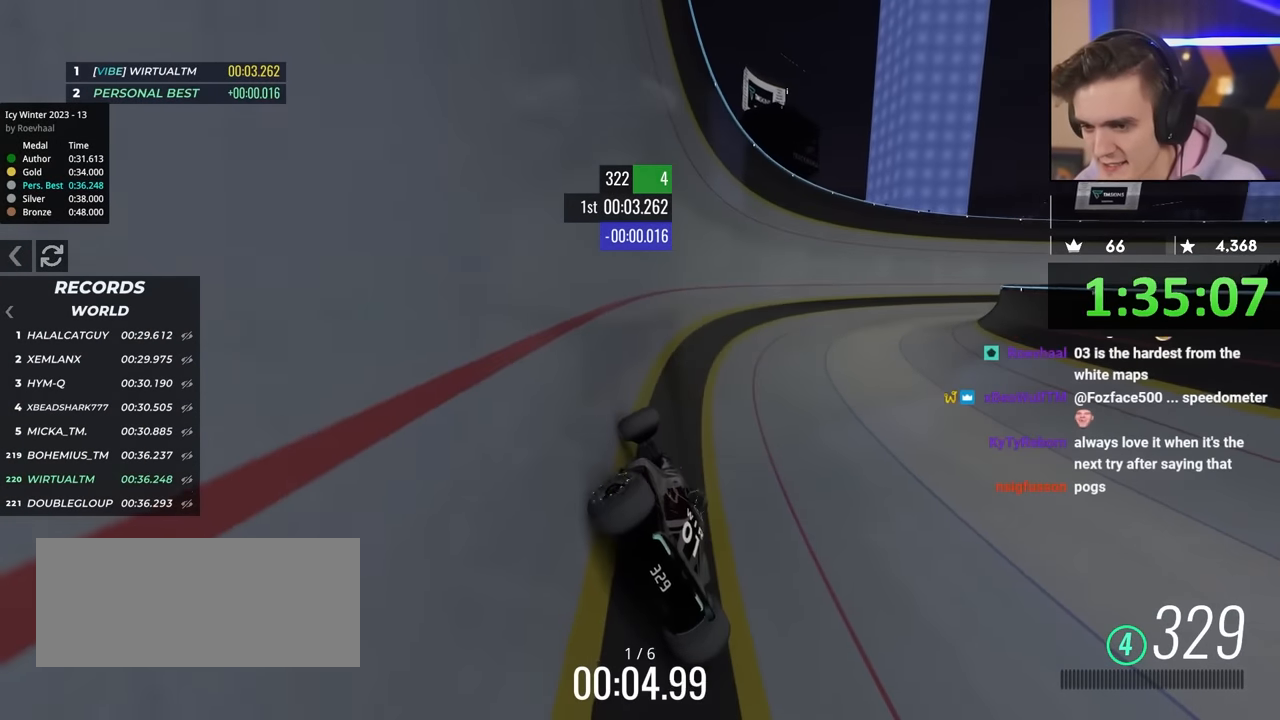
{"keys": ["right", "up"], "events": []}
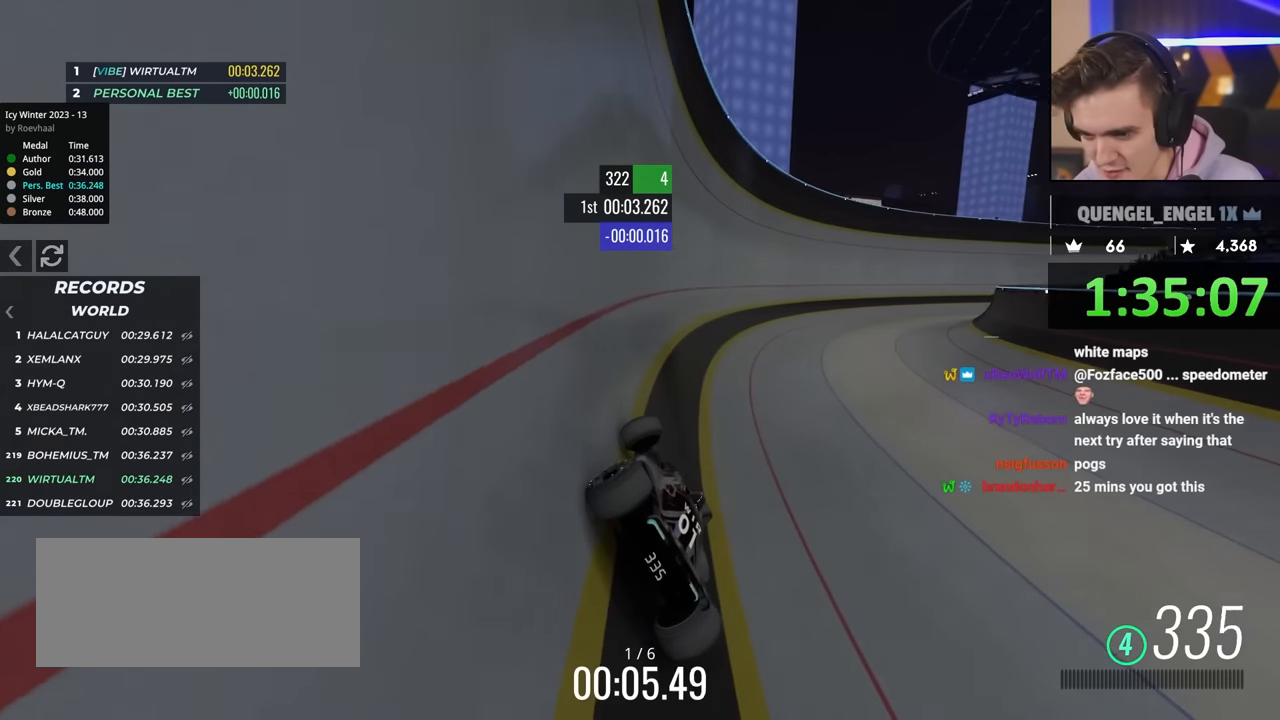
{"keys": ["right", "up"], "events": []}
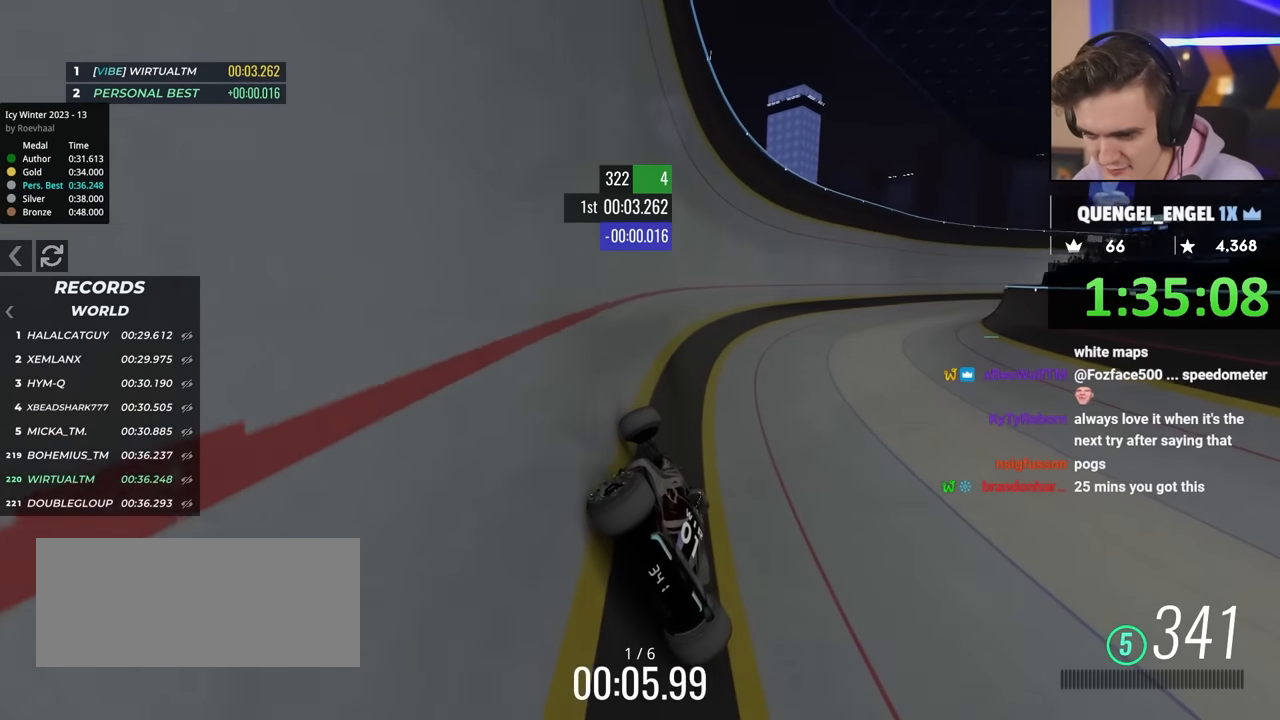
{"keys": ["right", "up"], "events": []}
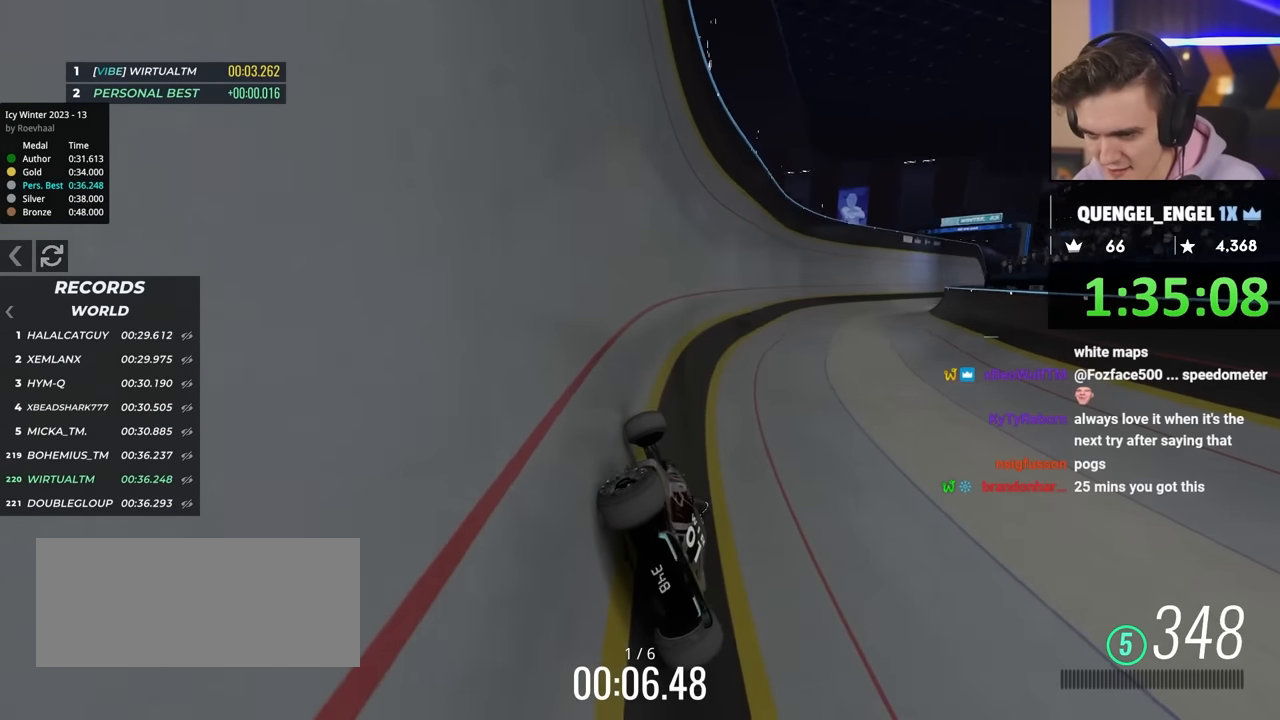
{"keys": ["up"], "events": [[334, "right", "up"]]}
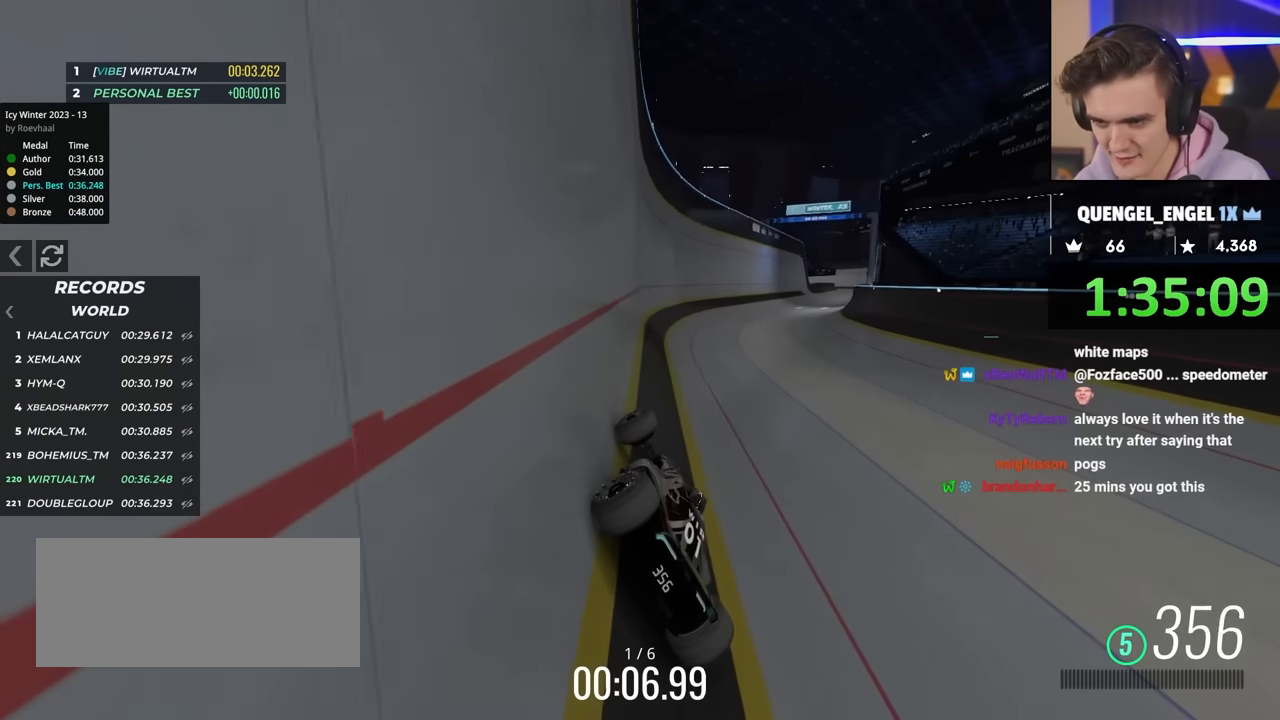
{"keys": ["right", "up"], "events": [[200, "right", "down"]]}
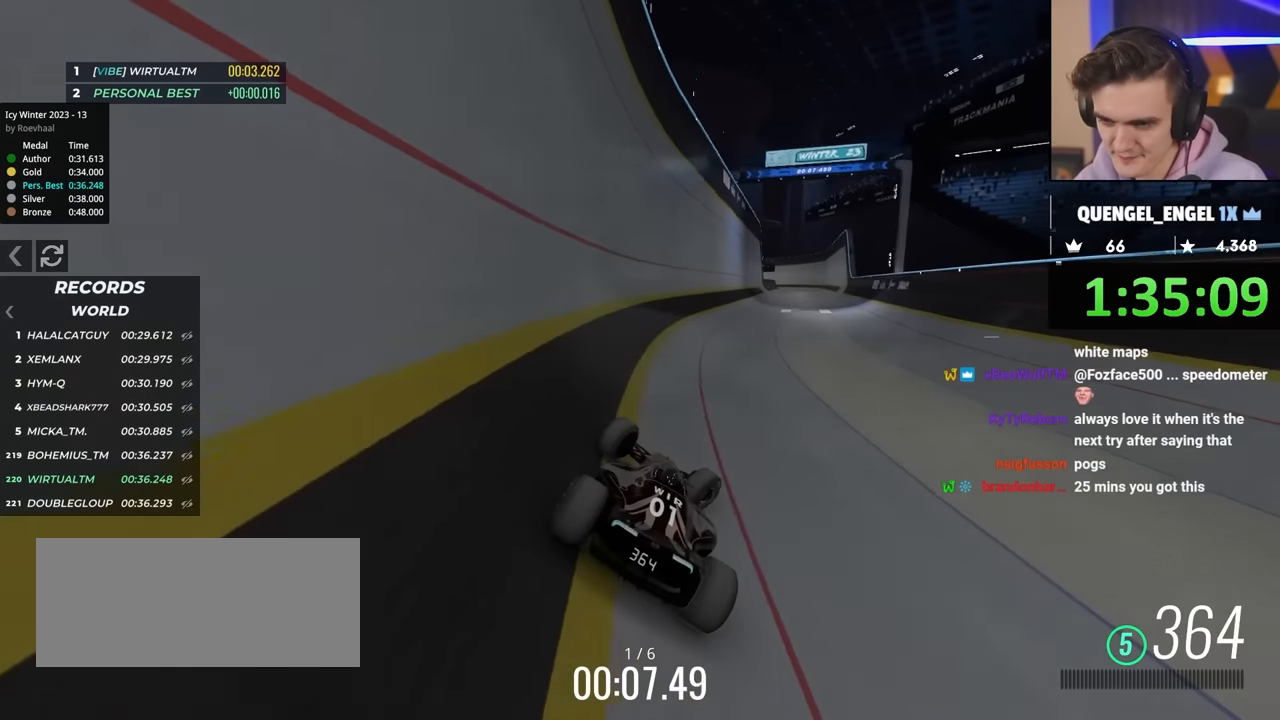
{"keys": ["right", "up"], "events": [[267, "right", "up"], [417, "right", "down"]]}
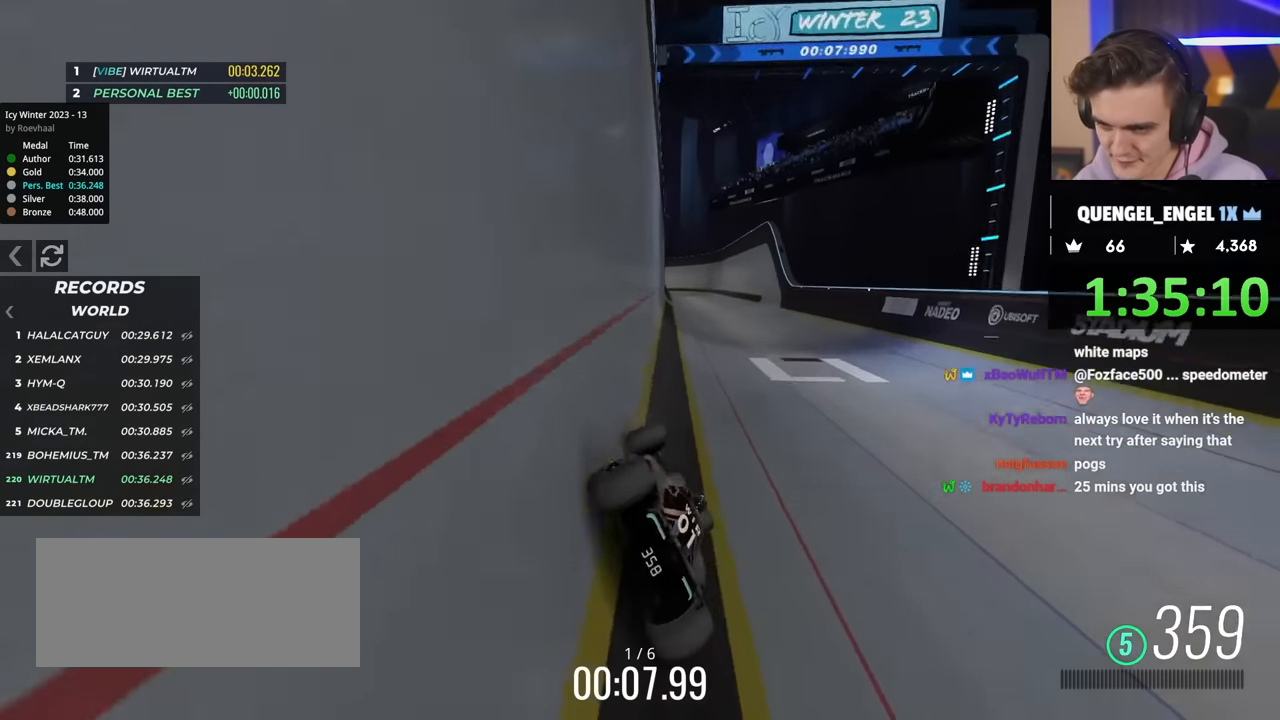
{"keys": ["right", "up"], "events": [[50, "right", "up"], [150, "right", "down"], [284, "right", "up"], [384, "right", "down"]]}
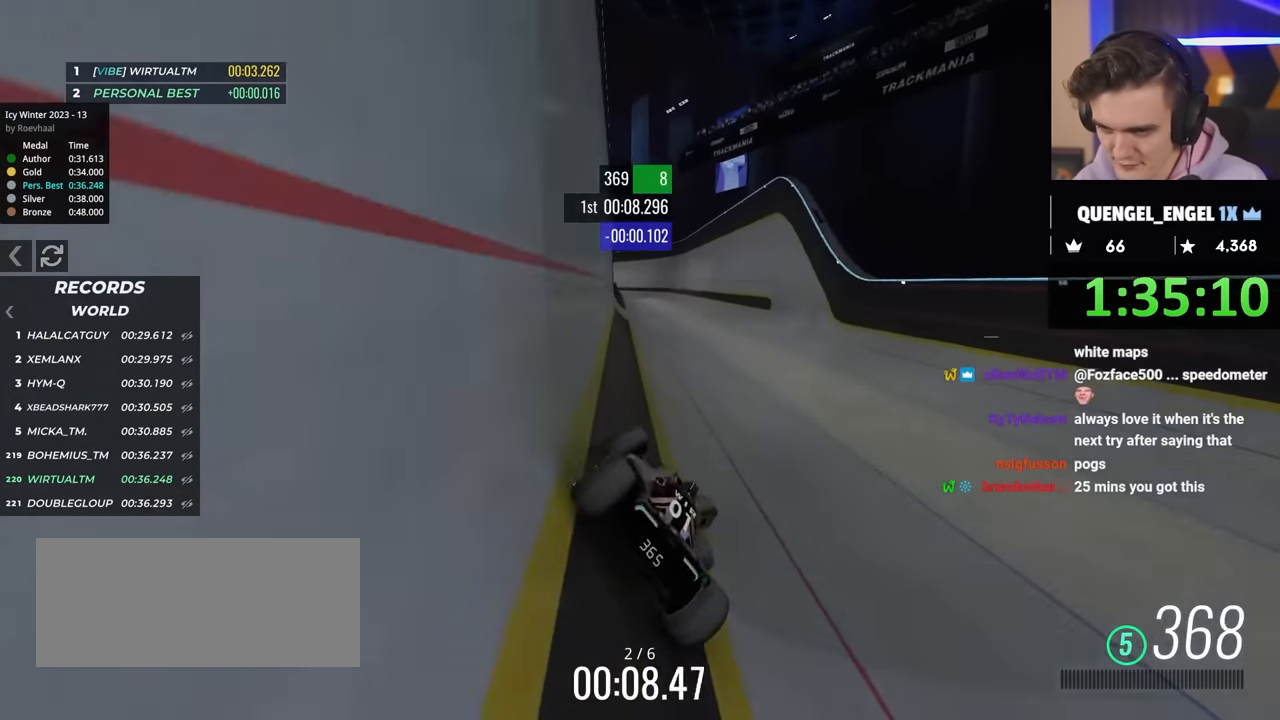
{"keys": ["up"], "events": [[34, "right", "up"], [367, "left", "down"], [417, "left", "up"]]}
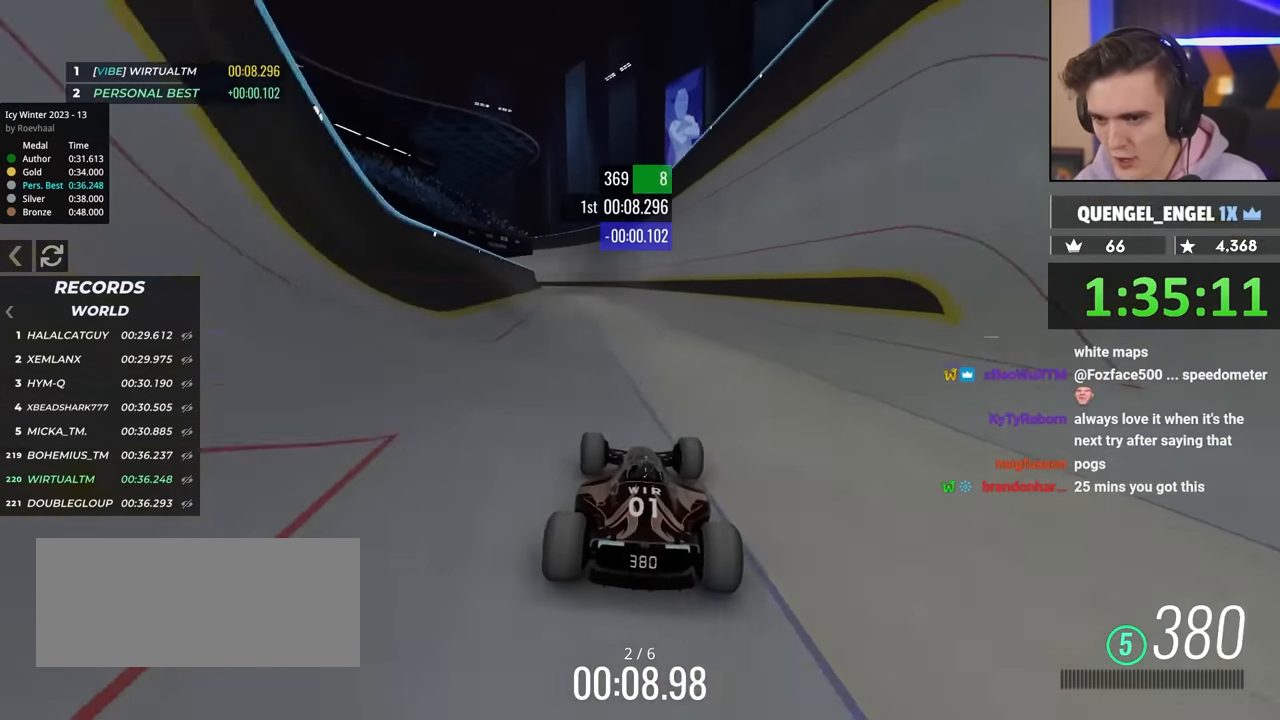
{"keys": ["up"], "events": [[334, "right", "down"], [434, "right", "up"]]}
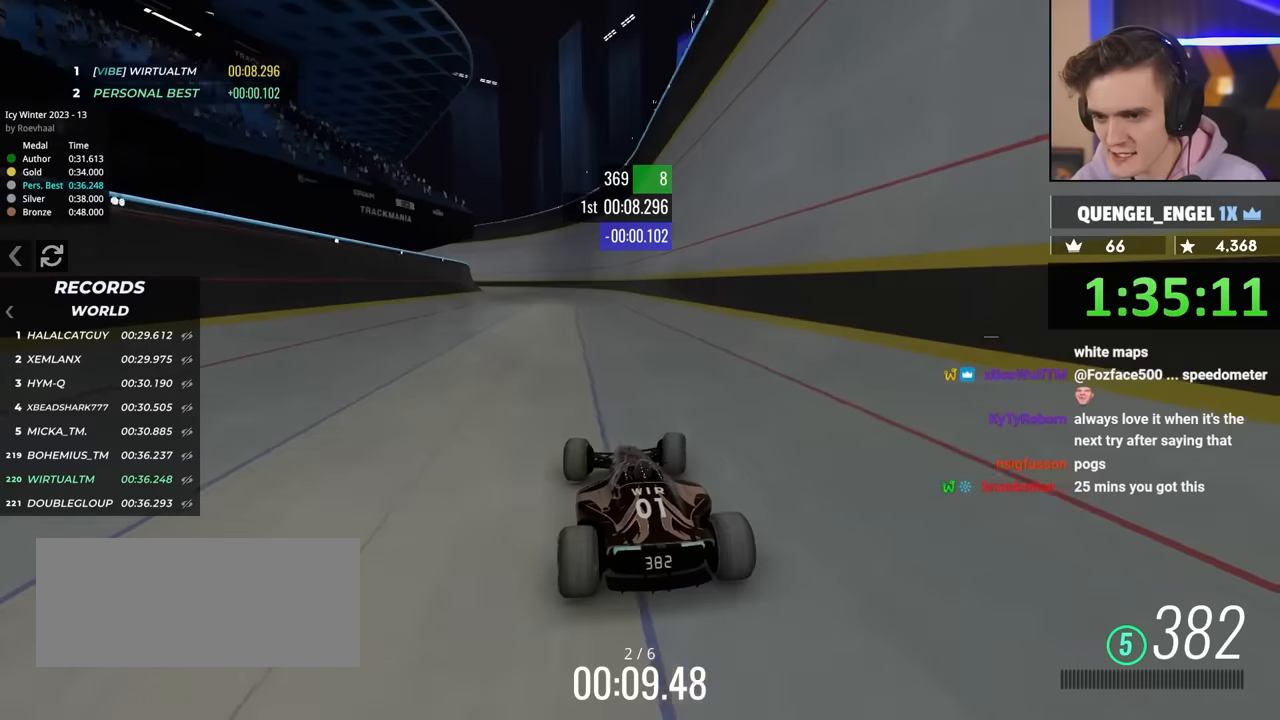
{"keys": ["left", "up"], "events": [[166, "left", "down"], [250, "left", "up"], [350, "left", "down"]]}
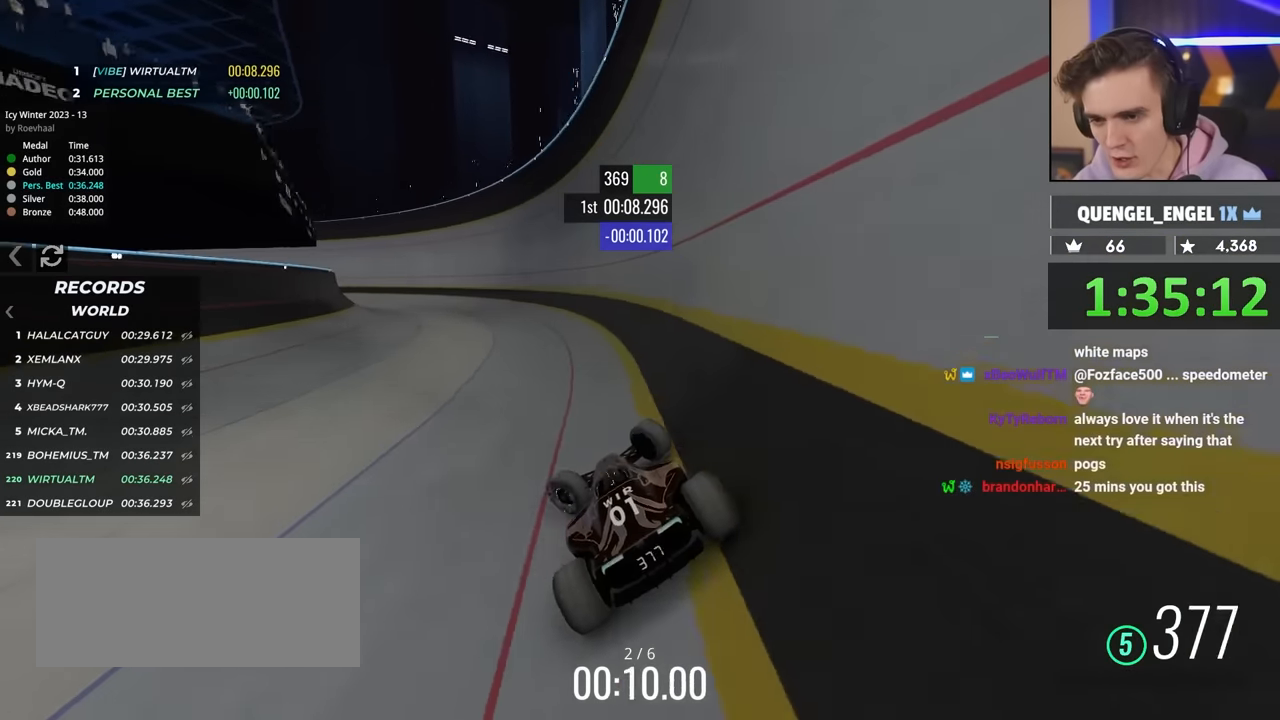
{"keys": ["up"], "events": [[16, "left", "up"], [216, "left", "down"], [350, "left", "up"]]}
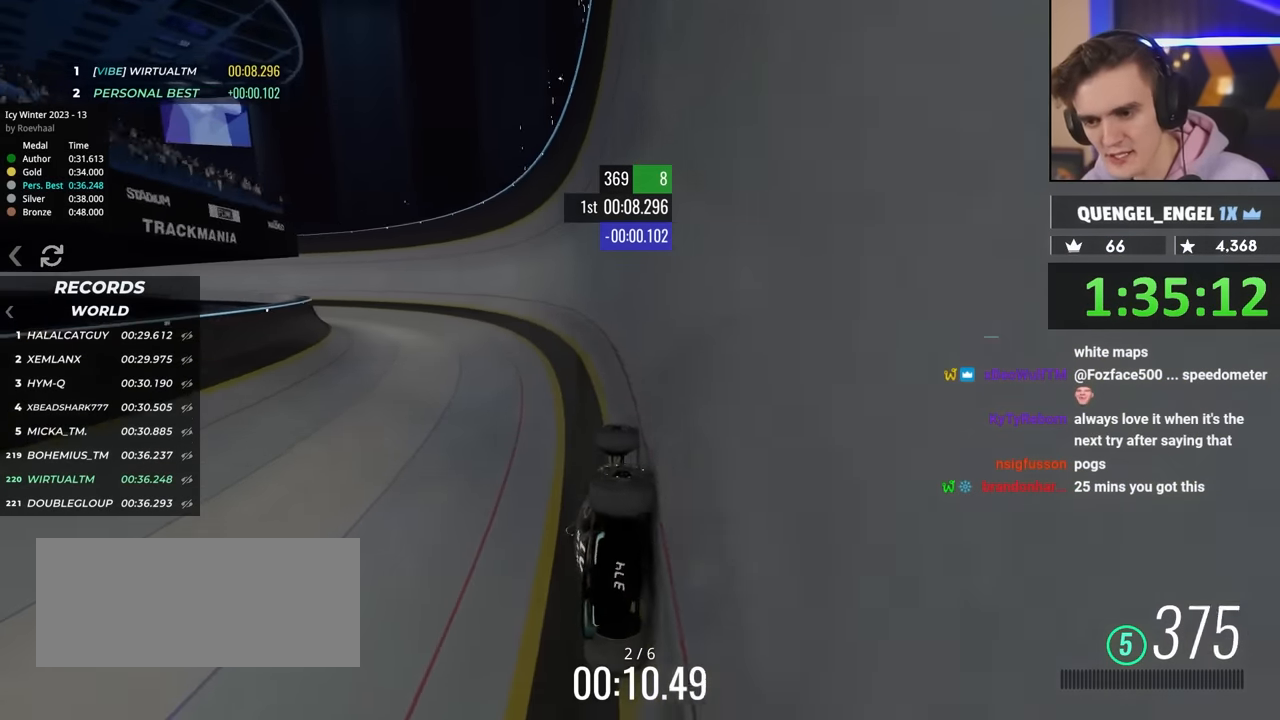
{"keys": ["left", "up"], "events": [[216, "left", "down"], [316, "left", "up"], [416, "left", "down"]]}
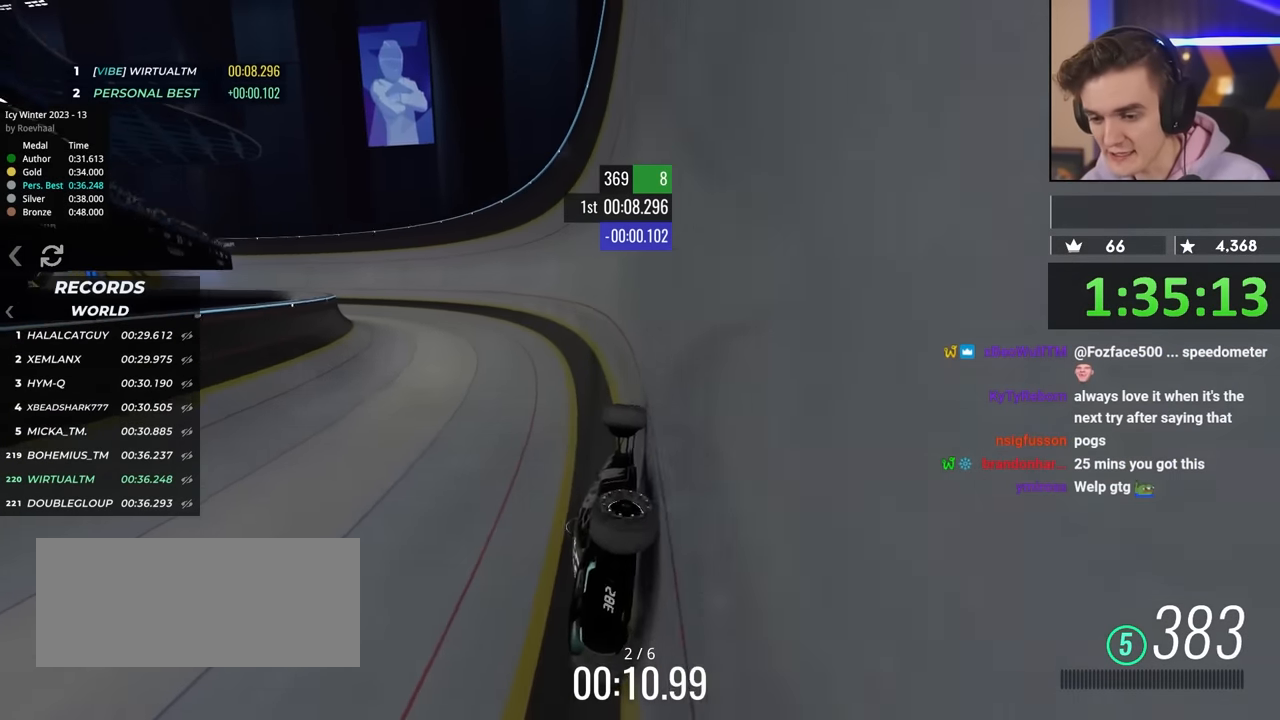
{"keys": ["left", "up"], "events": []}
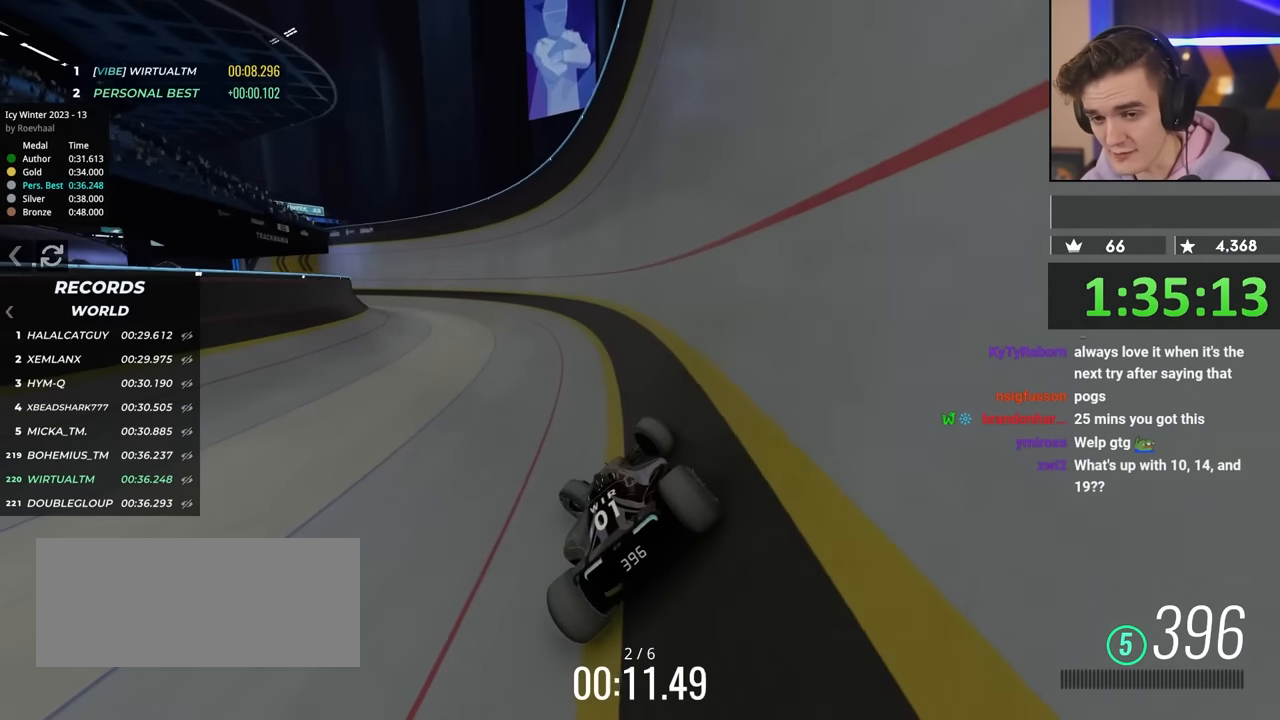
{"keys": ["left", "up"], "events": []}
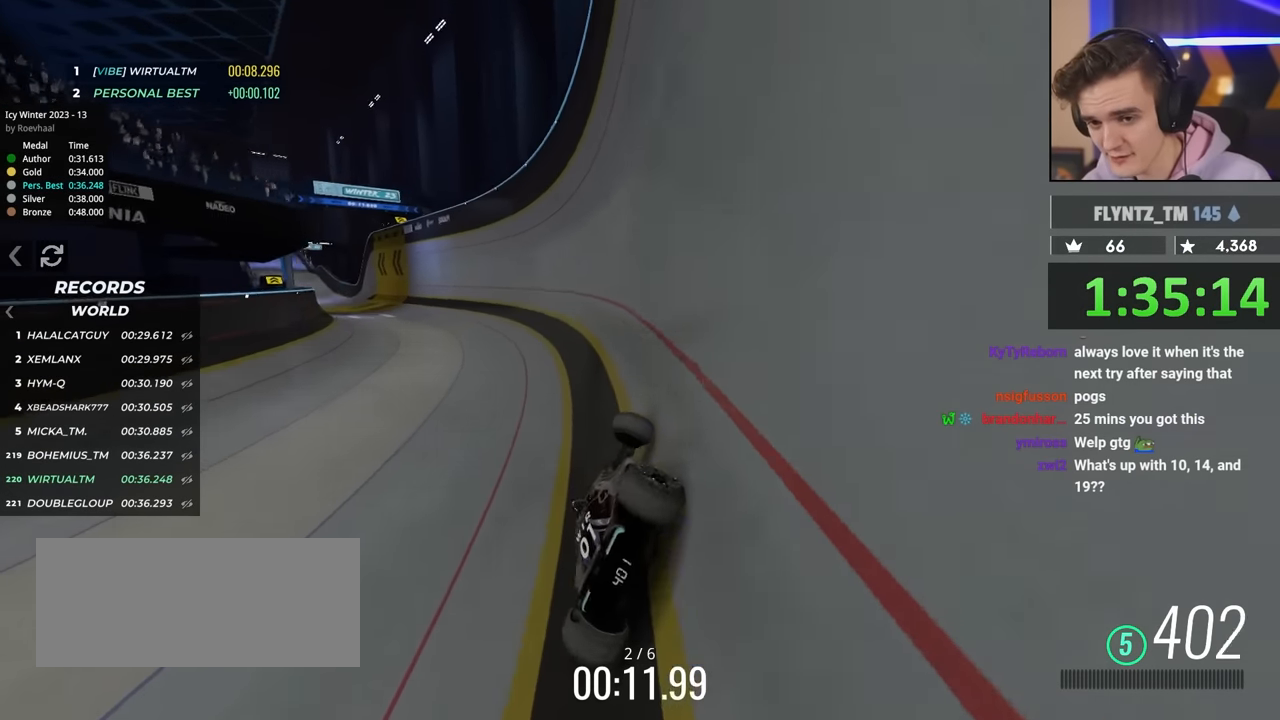
{"keys": ["left", "up"], "events": []}
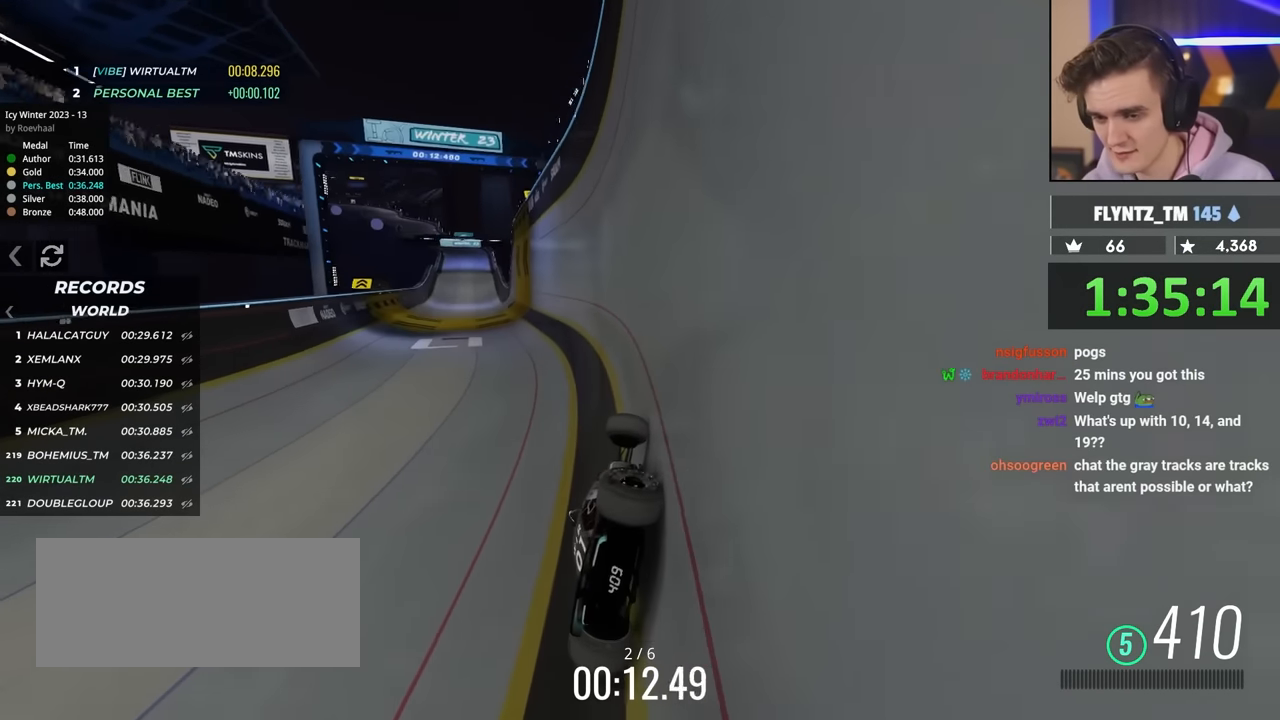
{"keys": ["up"], "events": [[50, "left", "up"], [283, "right", "down"], [333, "right", "up"]]}
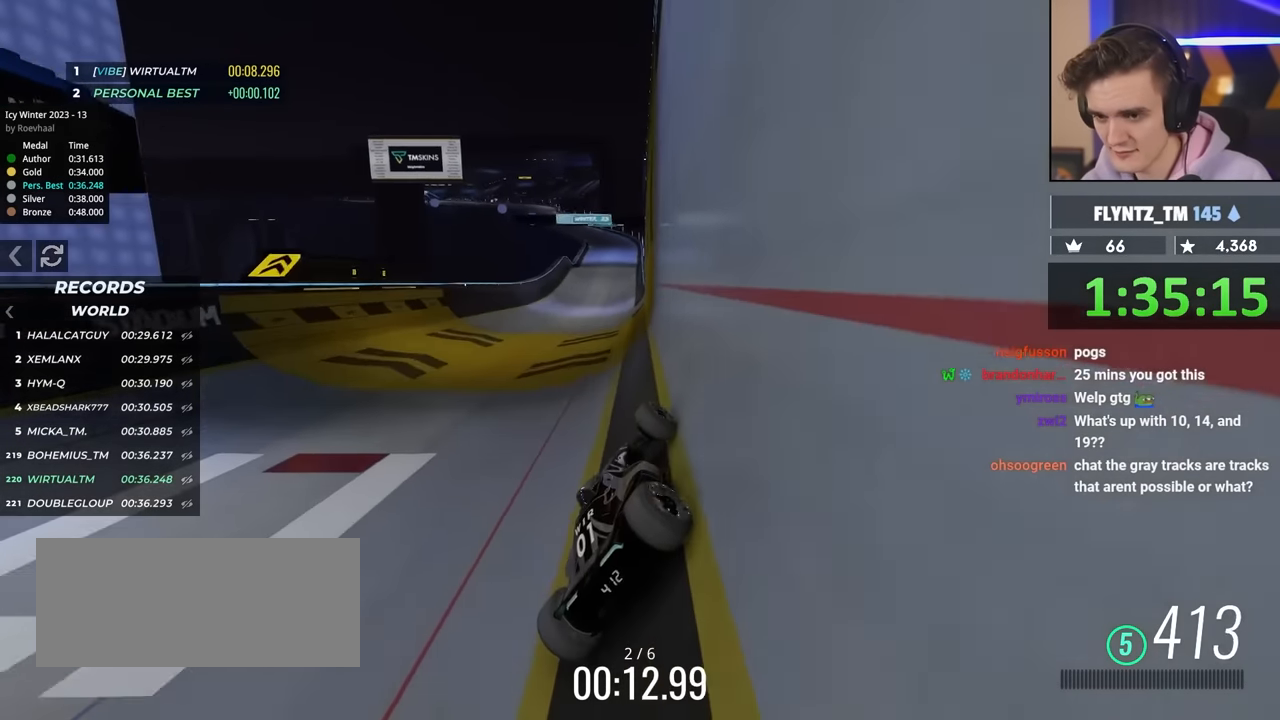
{"keys": ["up"], "events": [[116, "right", "down"], [166, "right", "up"], [400, "right", "down"], [483, "right", "up"]]}
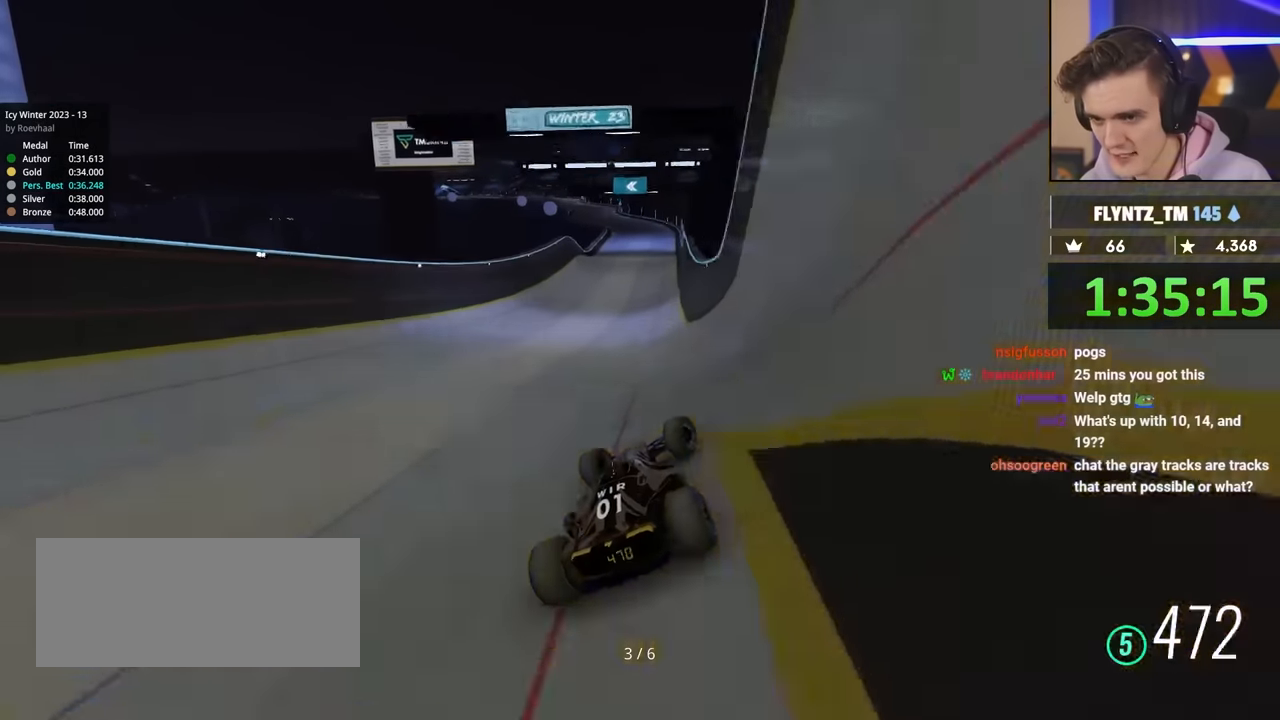
{"keys": ["up"], "events": [[83, "left", "down"], [216, "left", "up"], [316, "left", "down"], [500, "left", "up"]]}